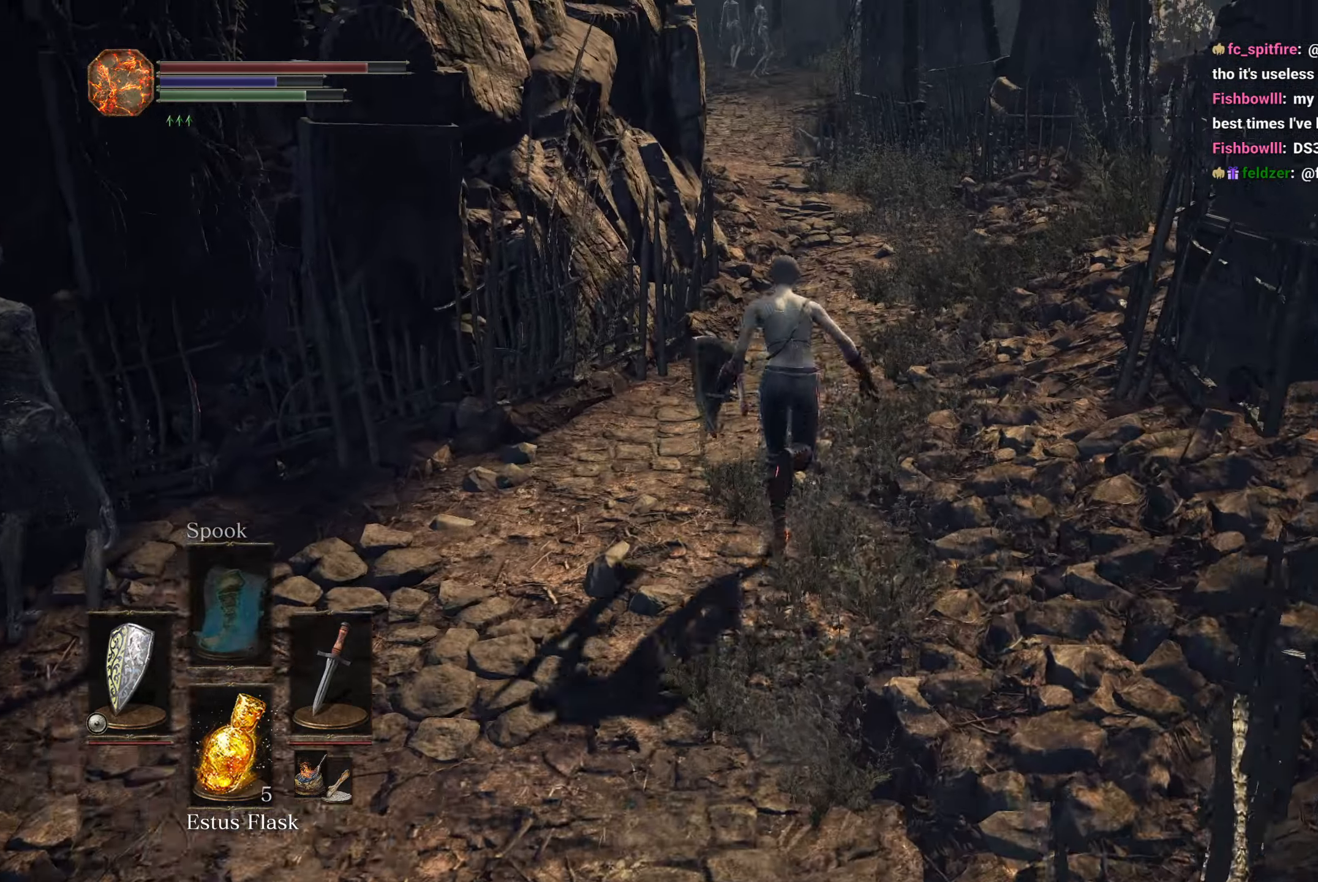
Gameplay with a controller (Xbox layout); each line is a JSON object with the inputs held at the frame after it. "events" lists button and stick changes between this image and that frame as [ms after this image, input, new state], when the widget could be followed in between. Not read: R2.
{"buttons": ["B"], "left_stick": "up", "right_stick": "down"}
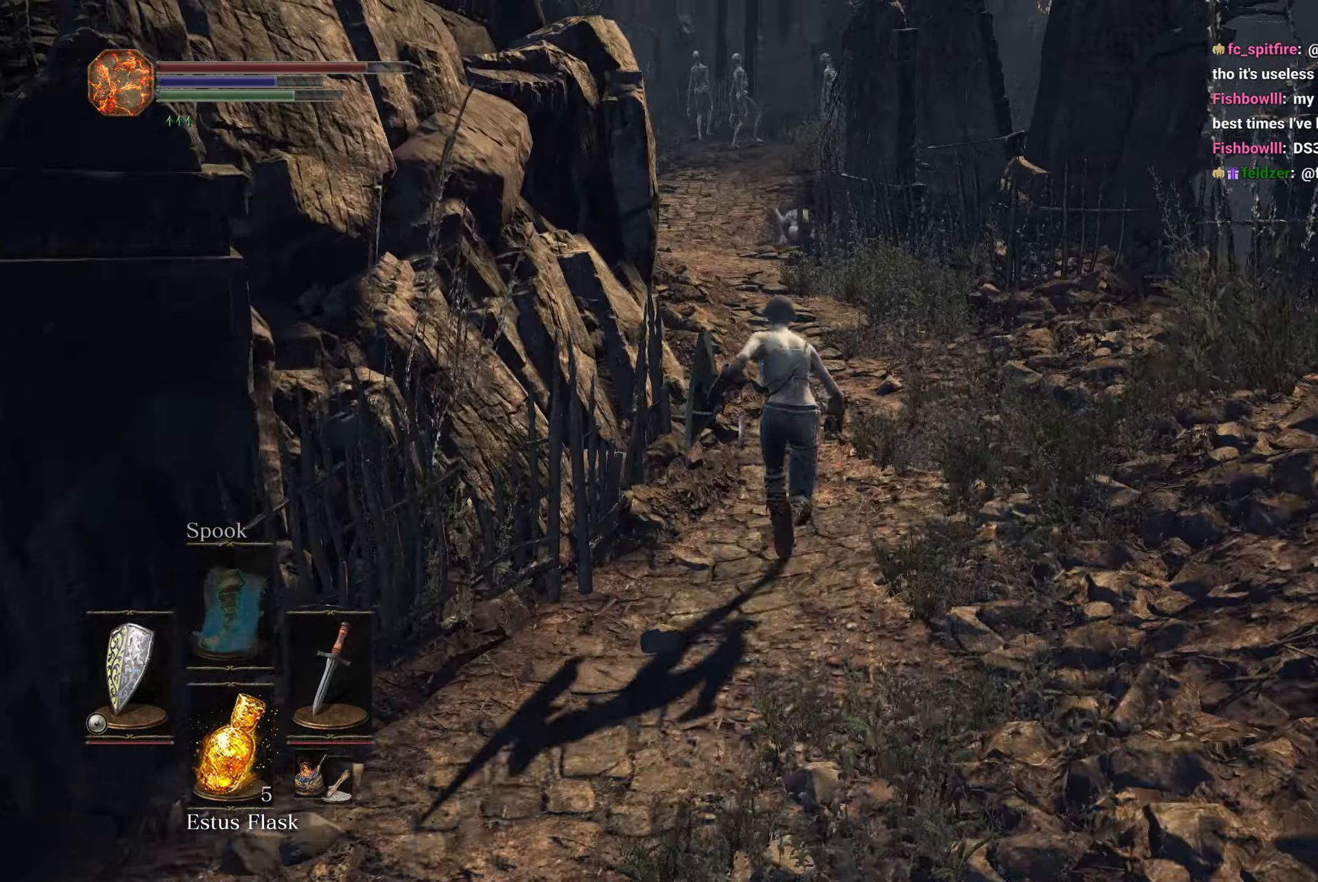
{"buttons": ["B"], "left_stick": "up", "right_stick": "down", "events": []}
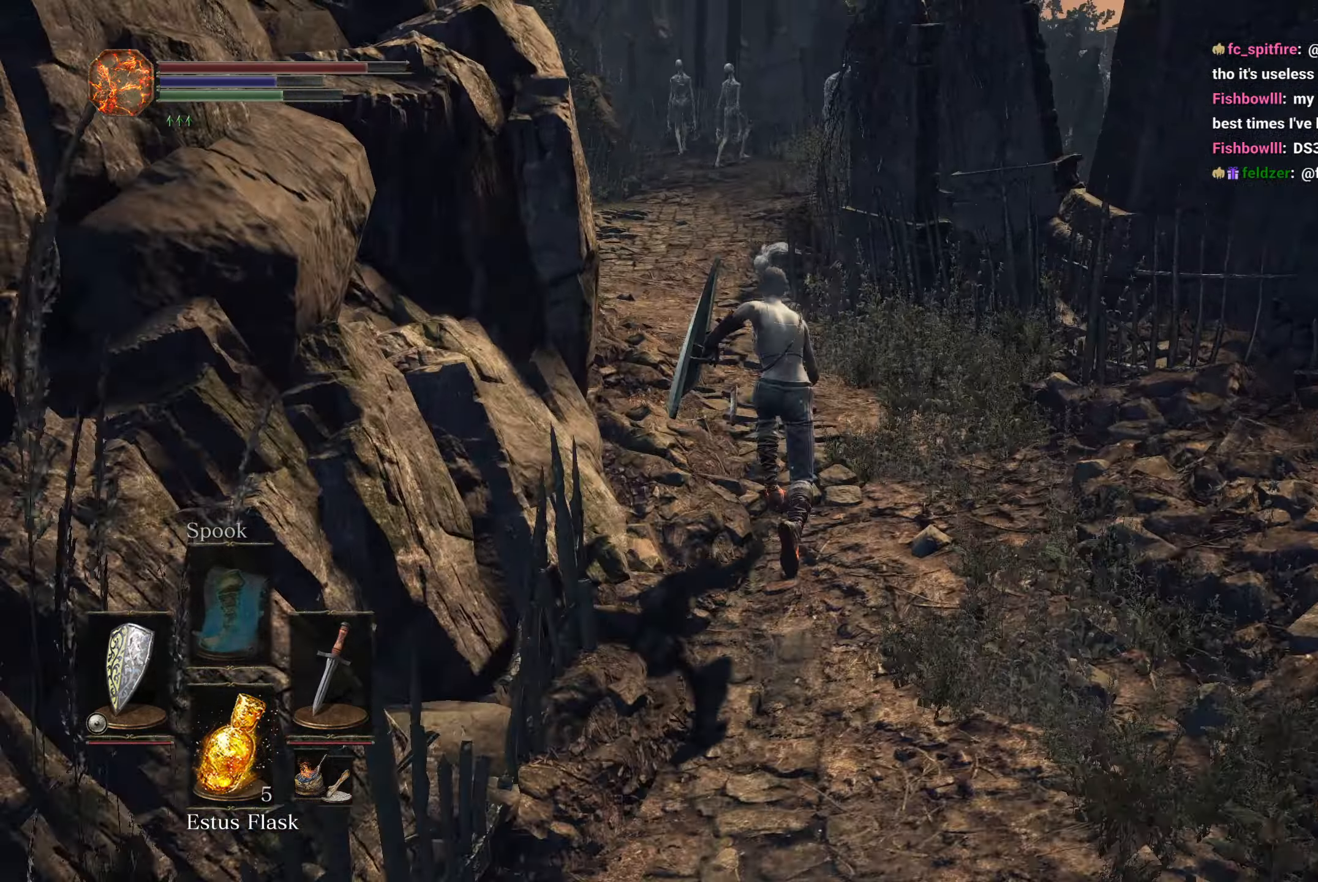
{"buttons": ["B"], "left_stick": "up", "right_stick": "down", "events": []}
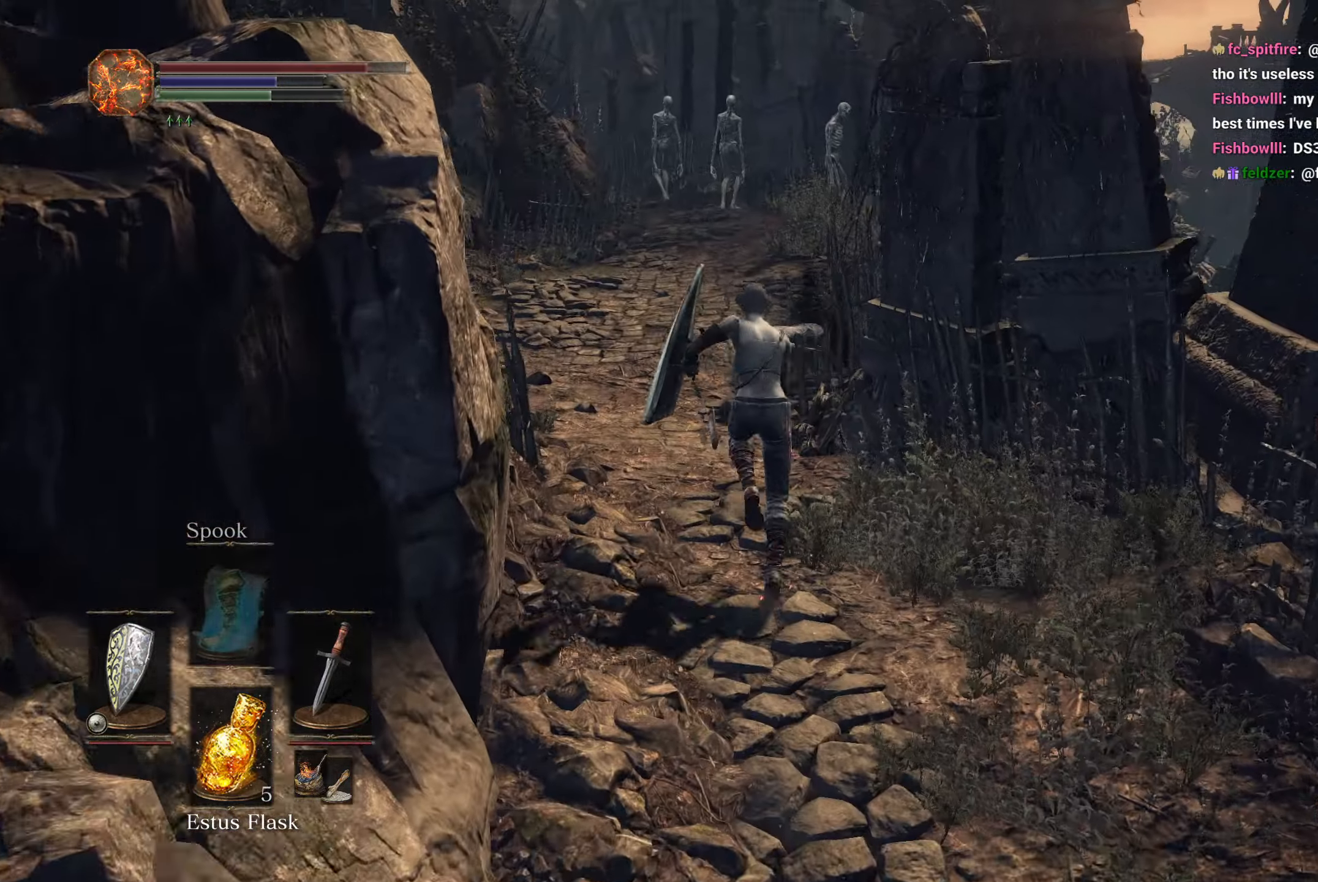
{"buttons": ["B"], "left_stick": "up", "right_stick": "down-right", "events": [[133, "right_stick", "down-right"]]}
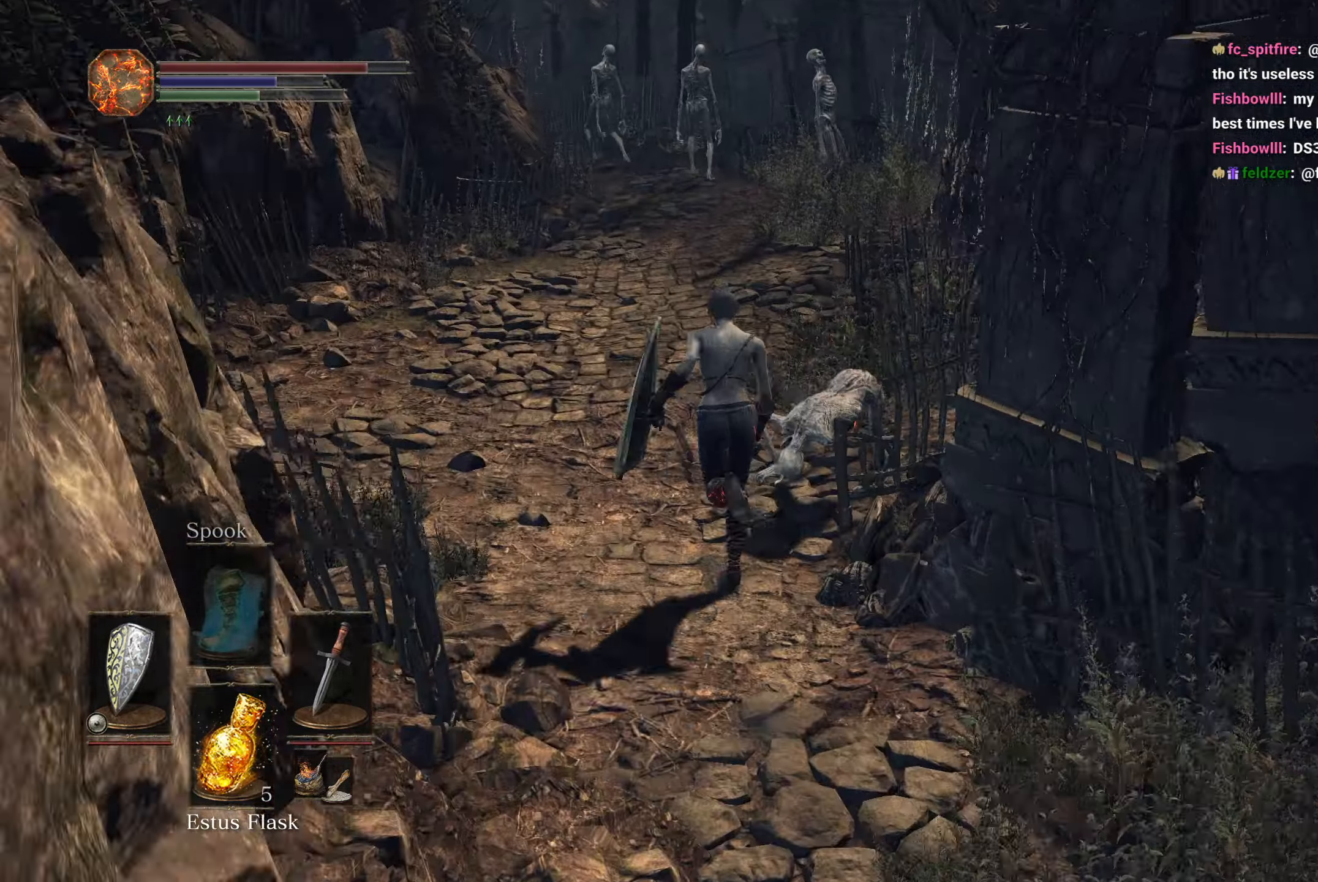
{"buttons": ["B"], "left_stick": "up", "right_stick": "down-right", "events": []}
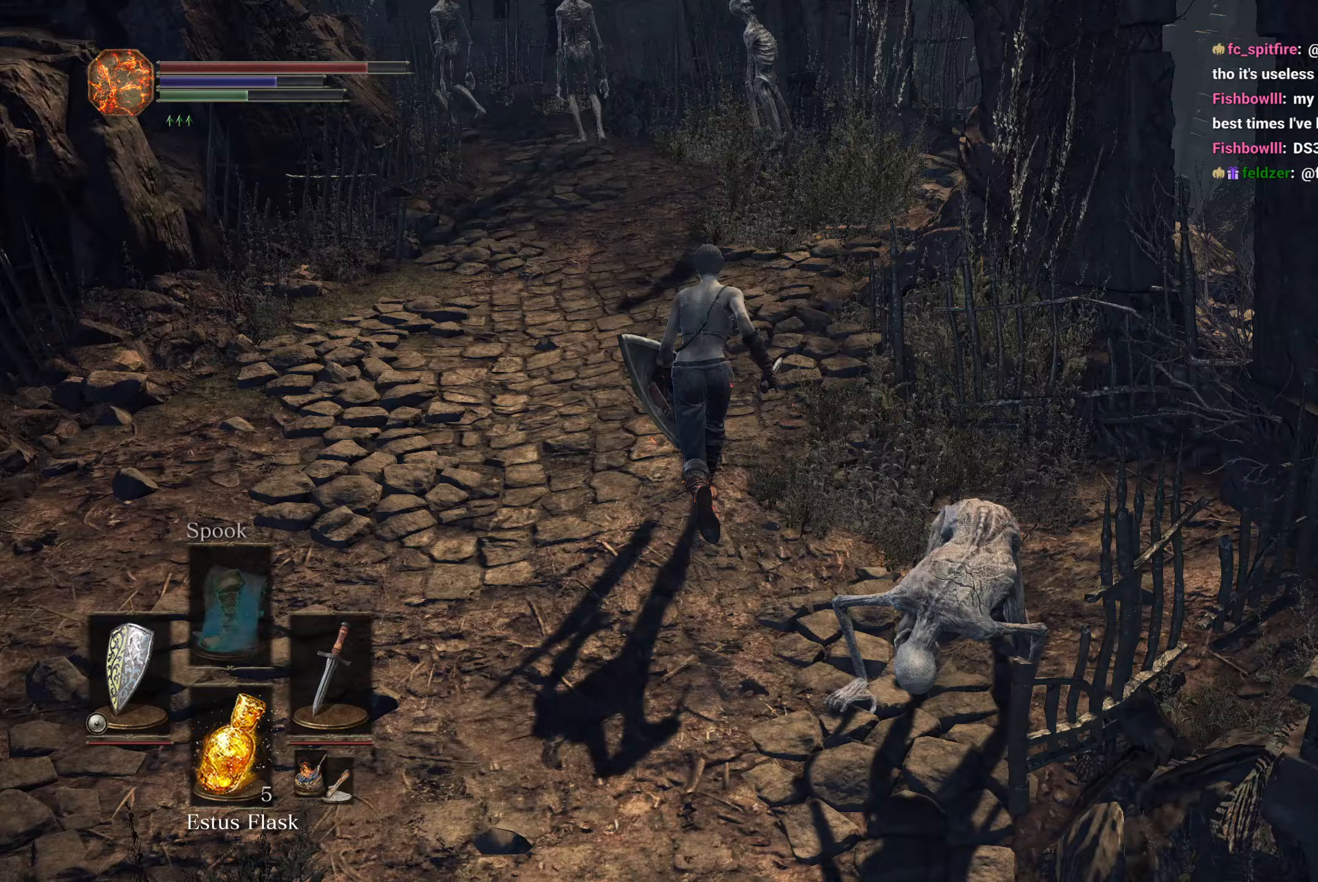
{"buttons": ["B"], "left_stick": "up", "right_stick": "down-right", "events": []}
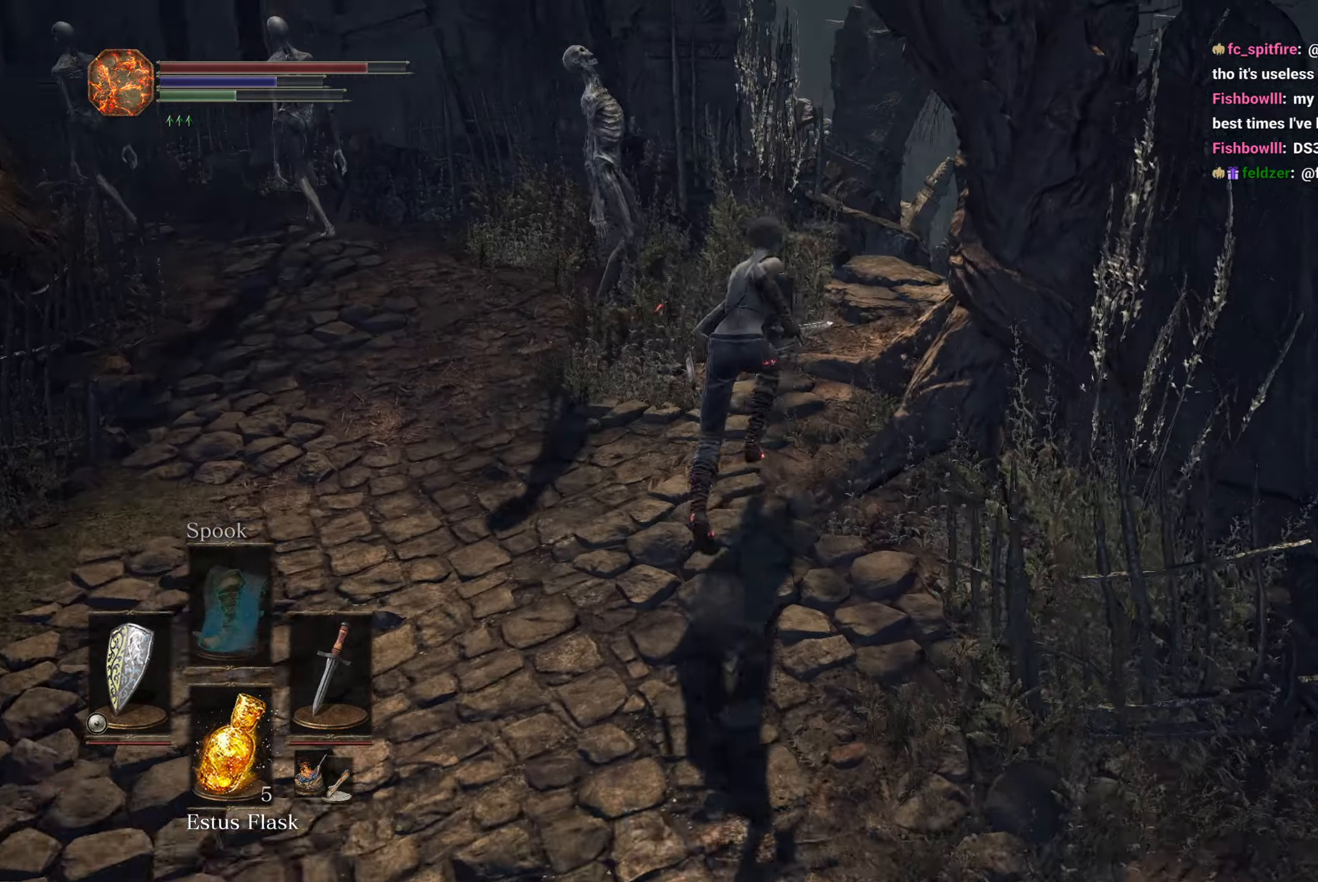
{"buttons": ["B"], "left_stick": "up", "right_stick": "down-right", "events": [[333, "X", "down"], [417, "X", "up"]]}
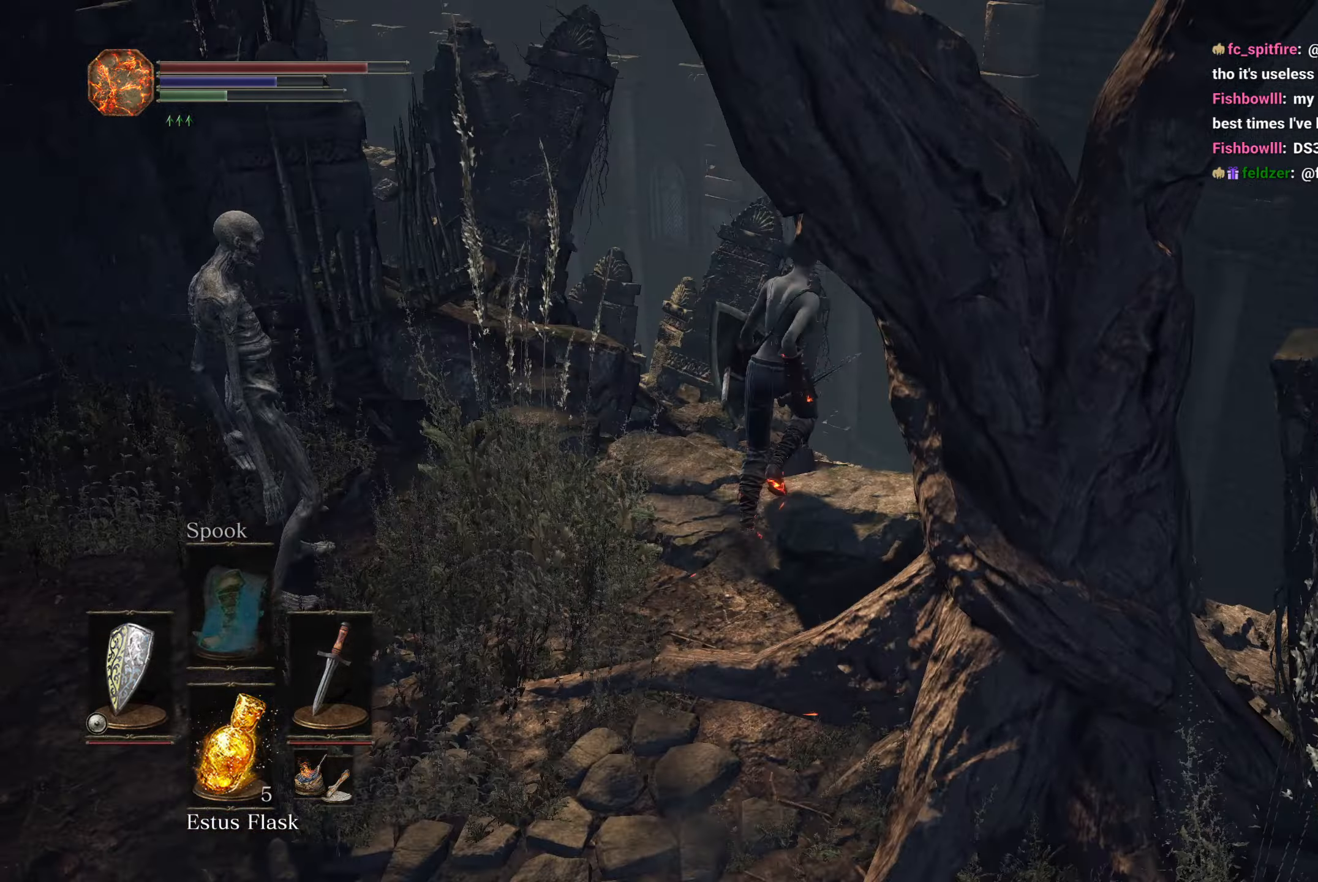
{"buttons": ["B"], "left_stick": "up", "right_stick": "down", "events": [[217, "right_stick", "down"]]}
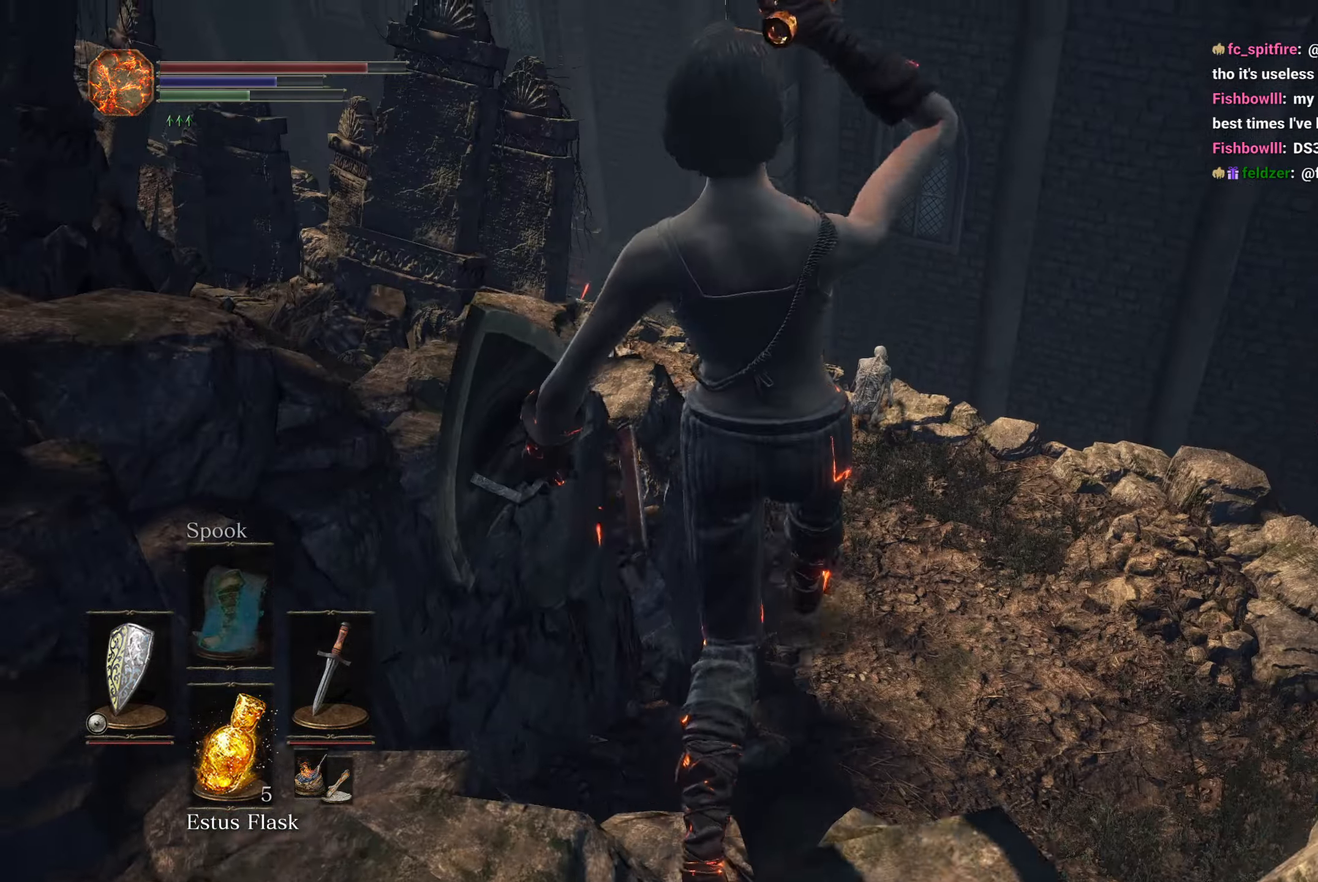
{"buttons": [], "left_stick": "up", "right_stick": "center", "events": [[150, "right_stick", "center"], [183, "B", "up"], [250, "B", "down"], [300, "B", "up"], [417, "B", "down"], [467, "B", "up"]]}
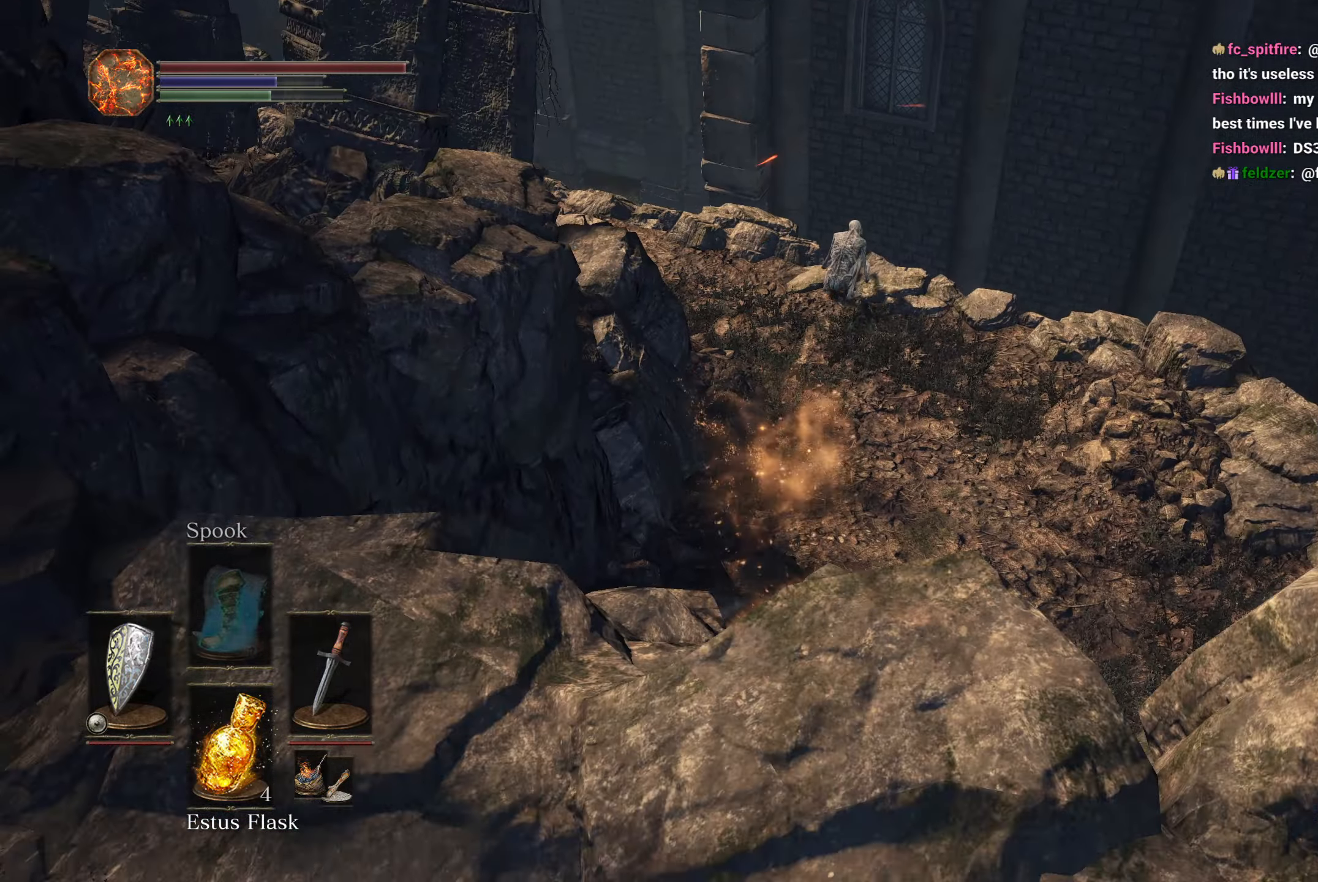
{"buttons": ["B"], "left_stick": "up", "right_stick": "left", "events": [[67, "B", "down"], [117, "B", "up"], [233, "B", "down"], [483, "right_stick", "left"]]}
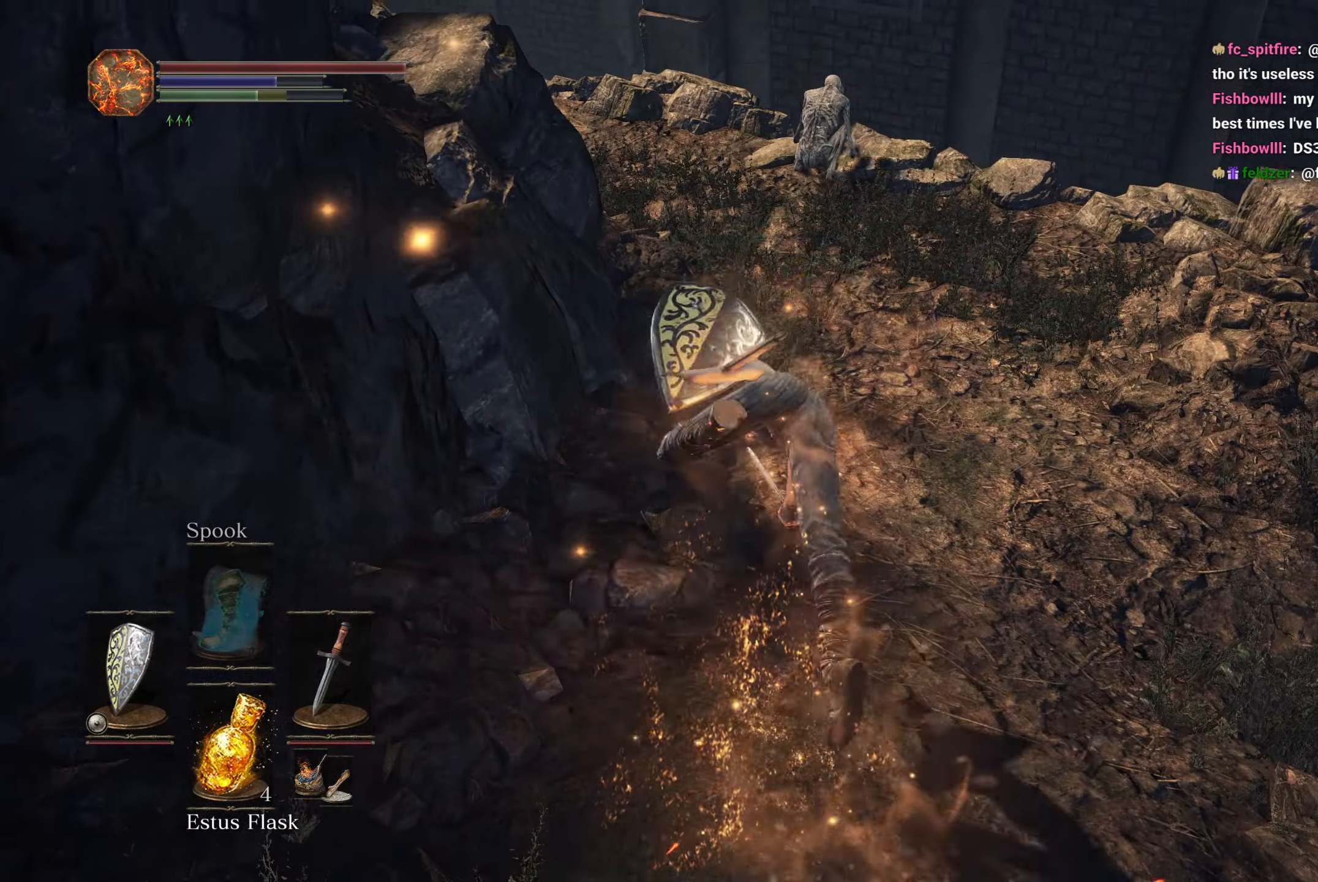
{"buttons": ["B"], "left_stick": "up", "right_stick": "left", "events": []}
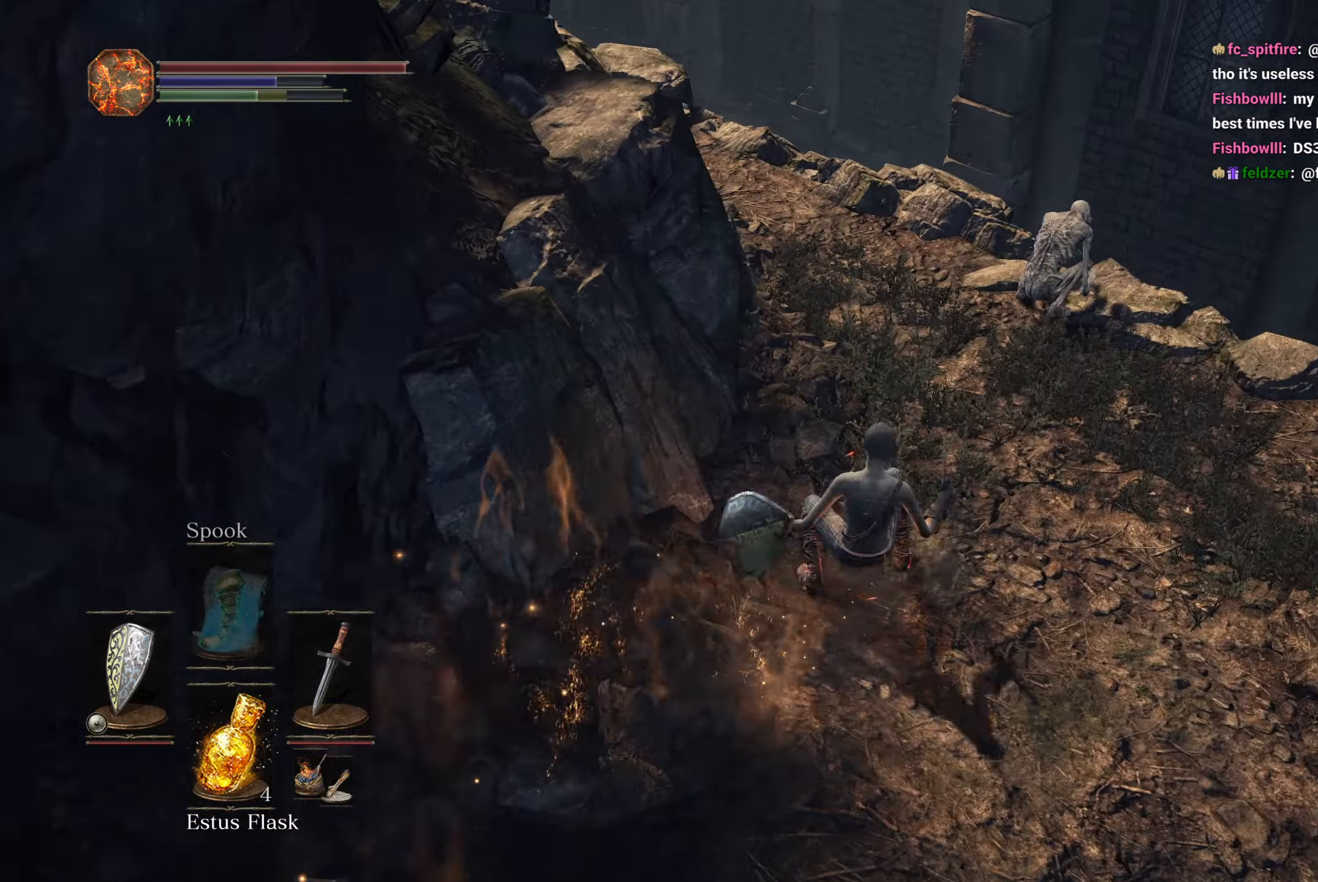
{"buttons": ["B"], "left_stick": "up", "right_stick": "left", "events": []}
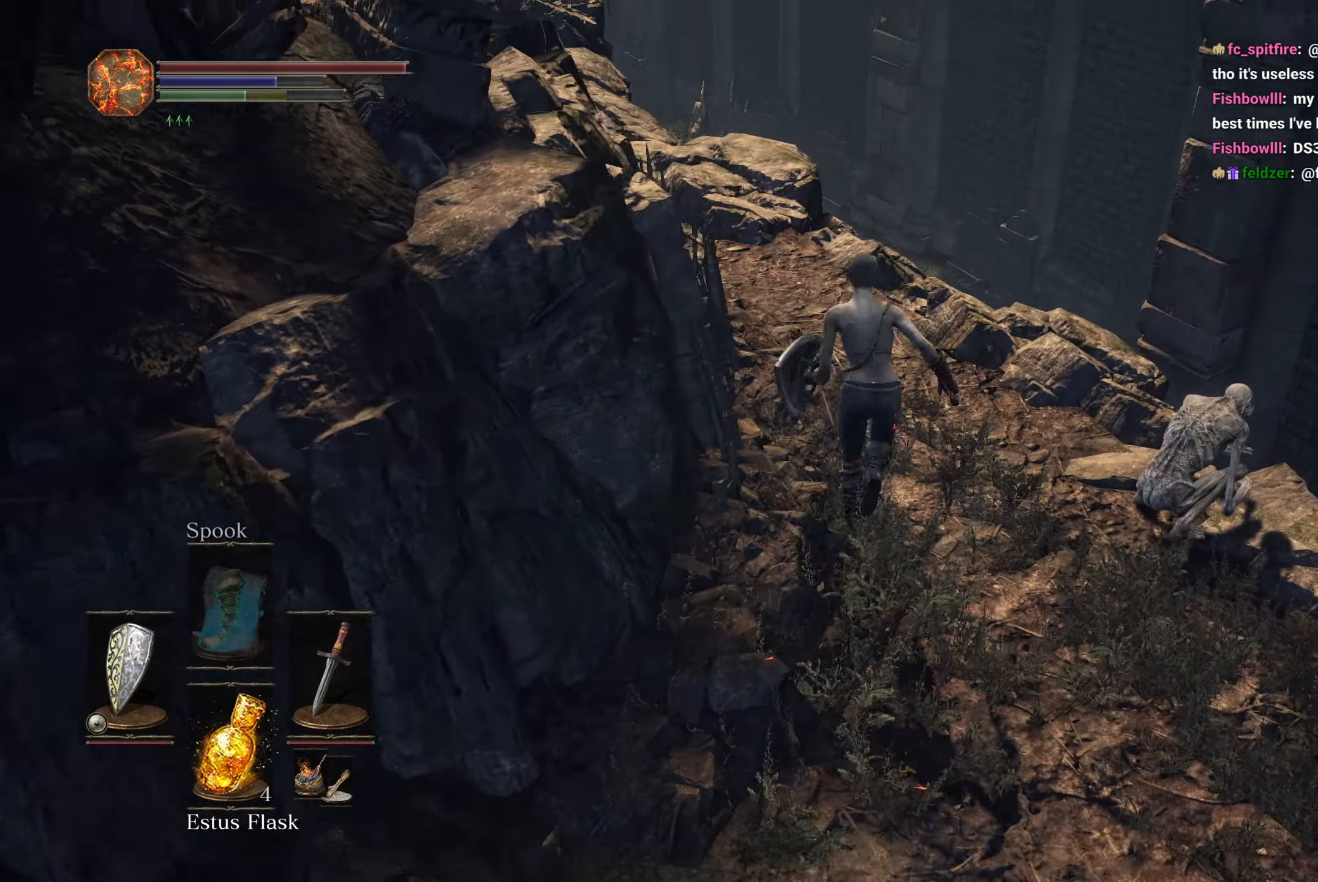
{"buttons": ["B"], "left_stick": "up", "right_stick": "left", "events": []}
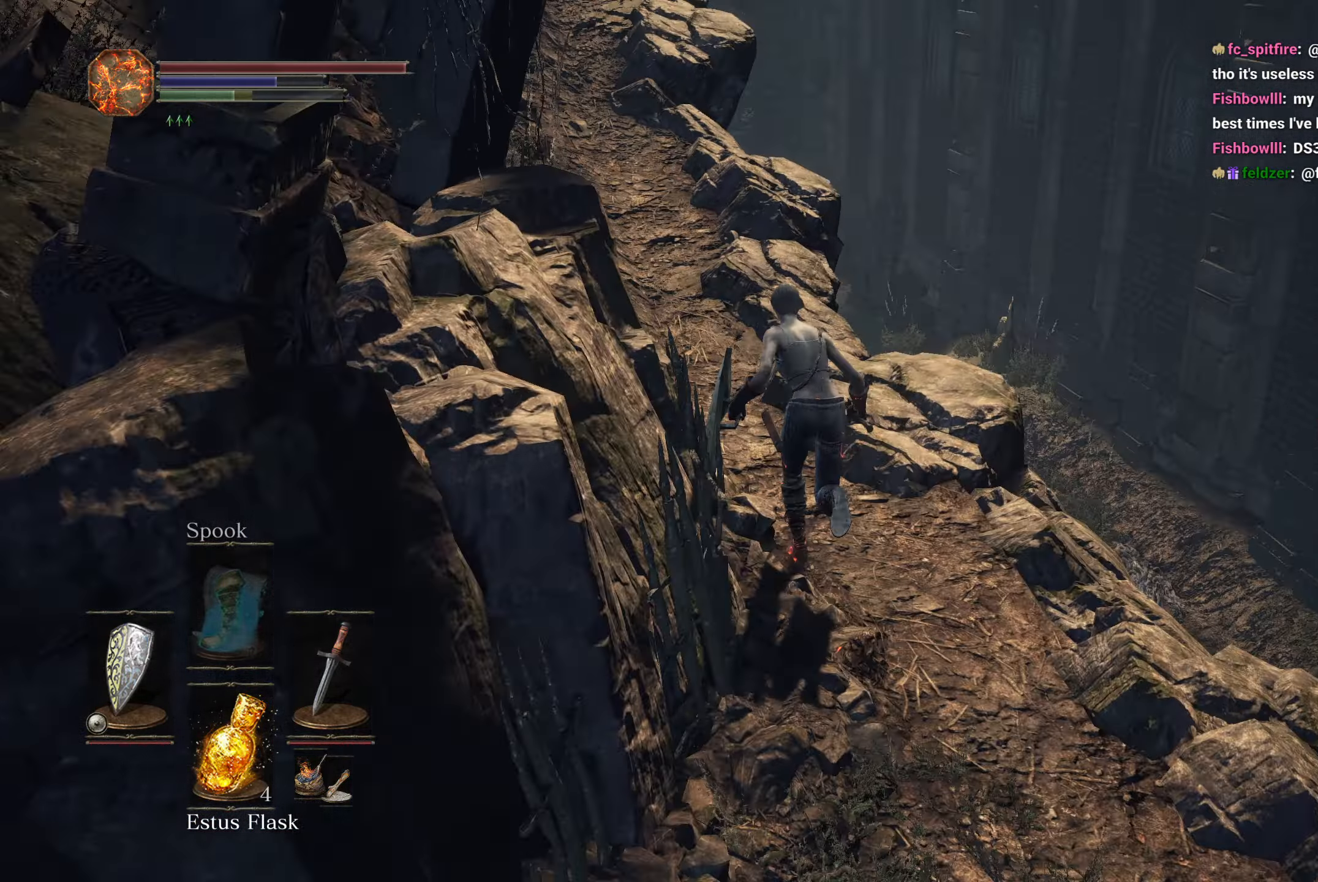
{"buttons": ["B"], "left_stick": "up", "right_stick": "down-left", "events": [[200, "right_stick", "down-left"]]}
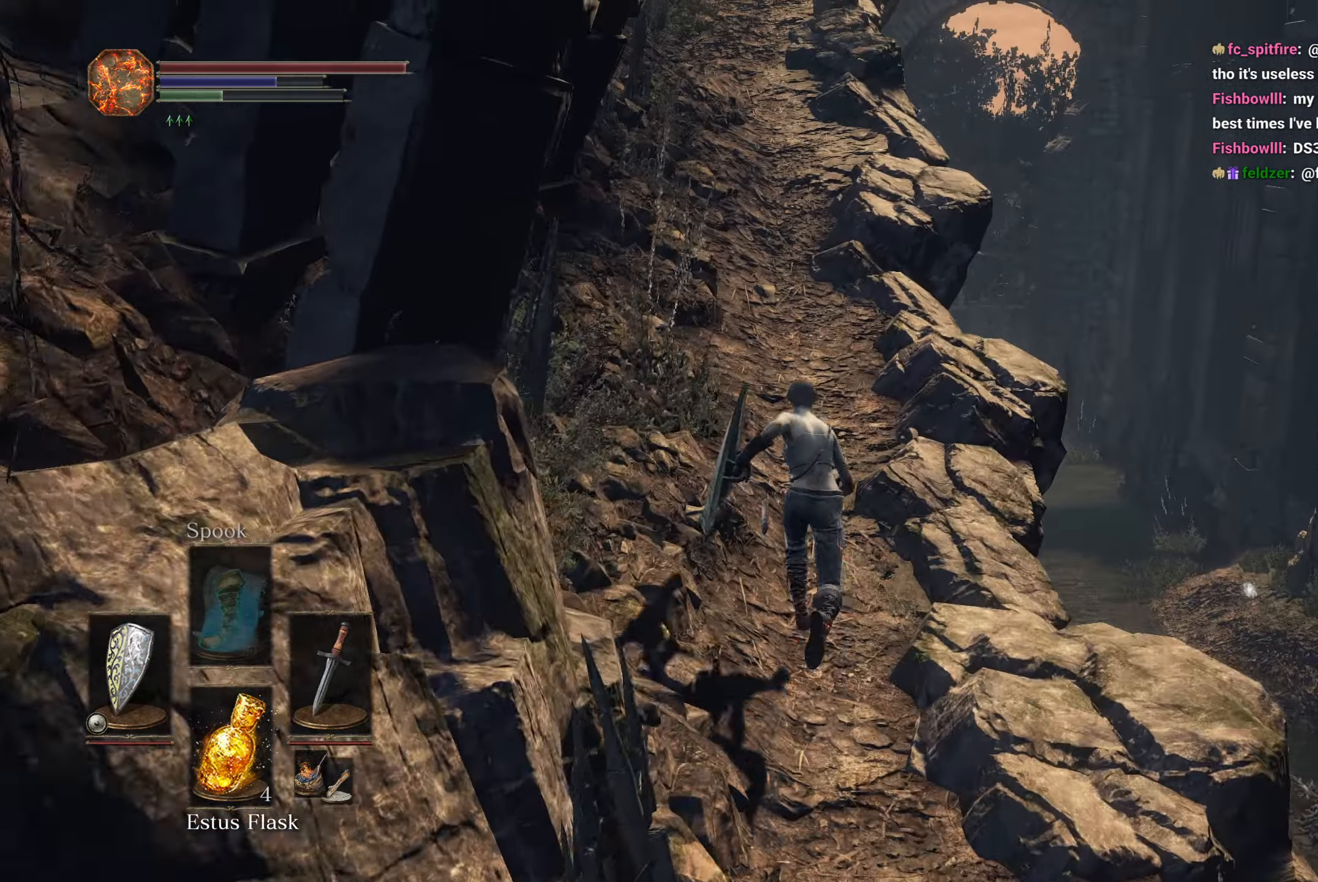
{"buttons": ["B"], "left_stick": "up", "right_stick": "down", "events": [[283, "right_stick", "down"]]}
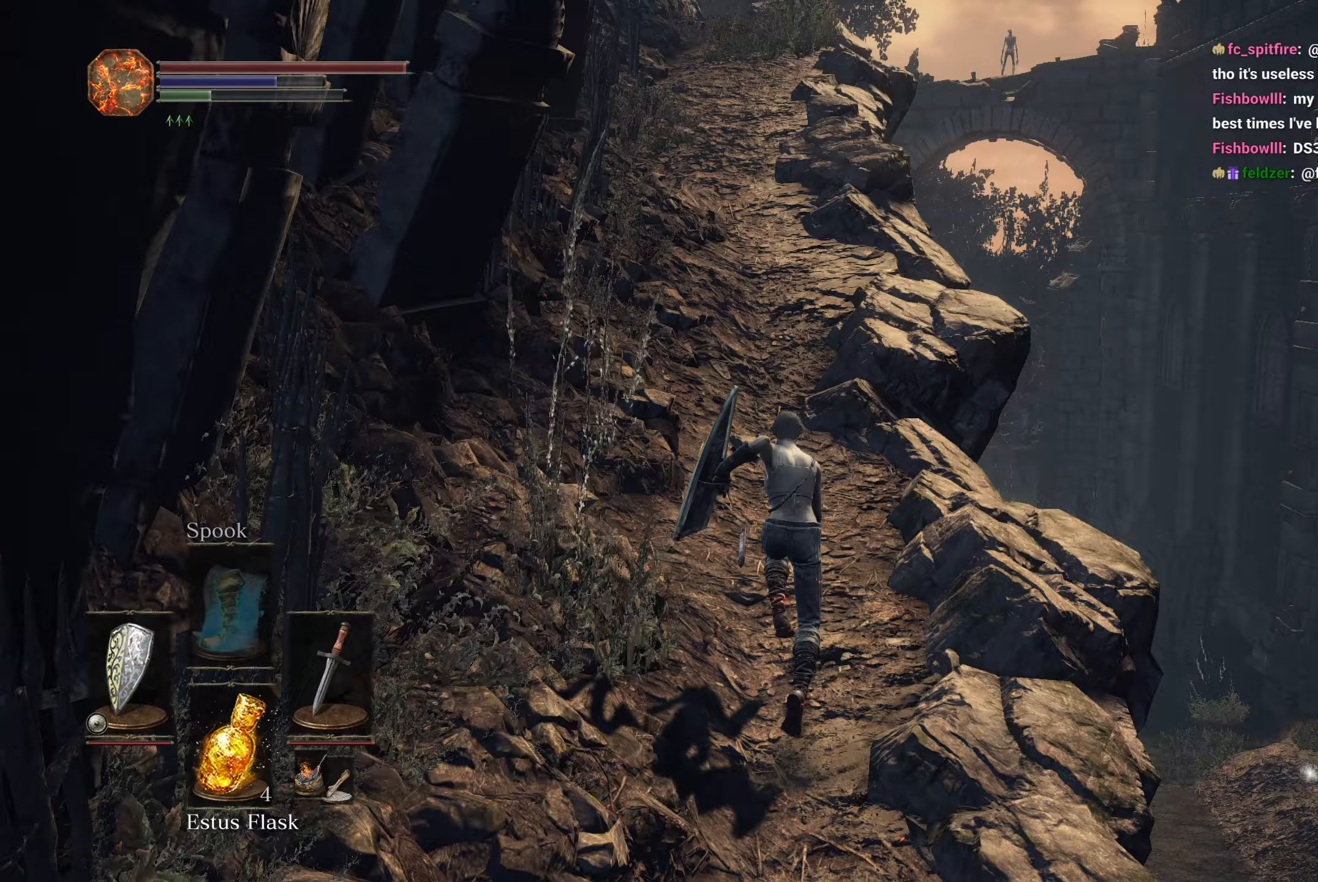
{"buttons": ["B"], "left_stick": "up", "right_stick": "down", "events": []}
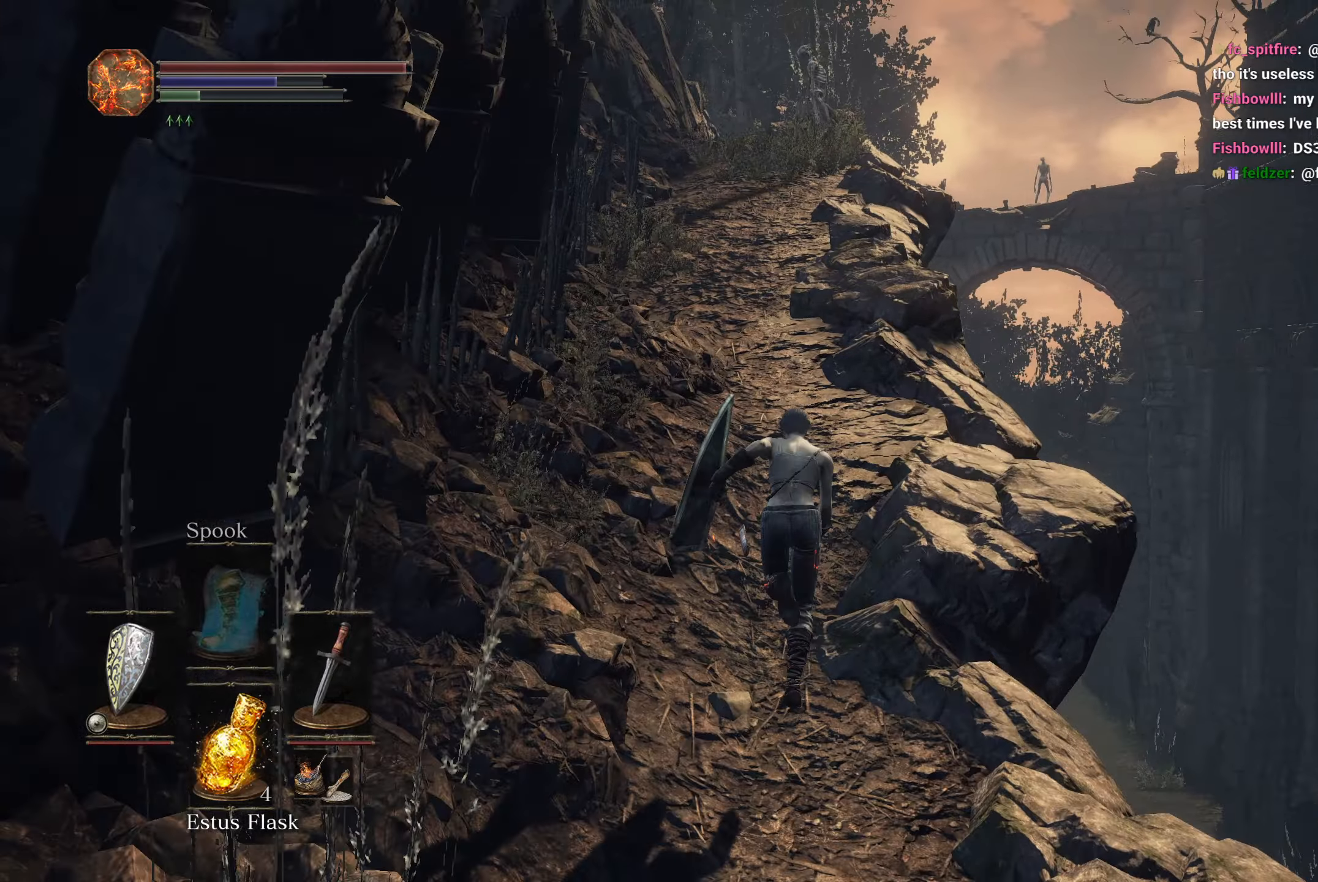
{"buttons": ["B"], "left_stick": "up", "right_stick": "down", "events": []}
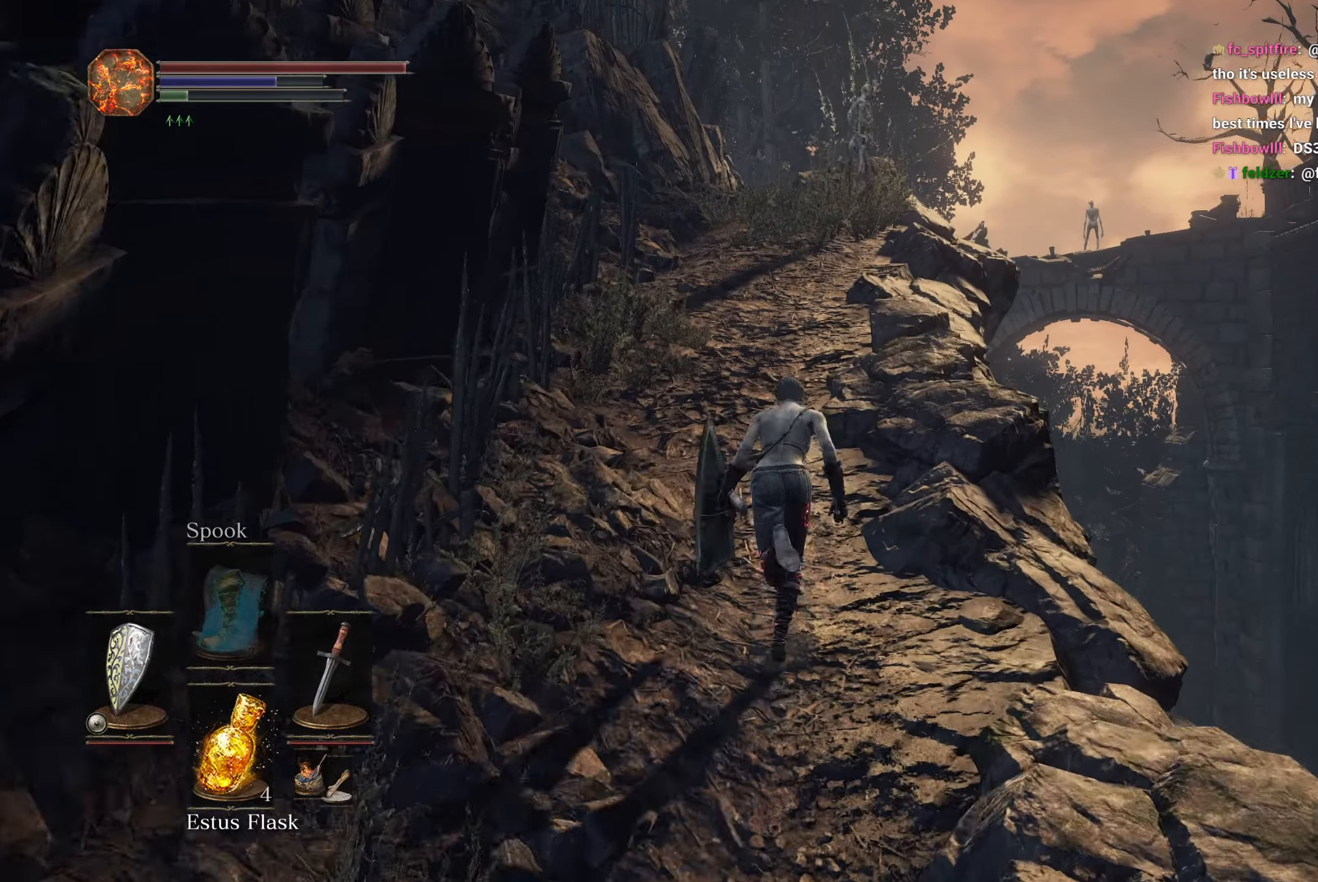
{"buttons": [], "left_stick": "up", "right_stick": "down", "events": [[33, "B", "up"]]}
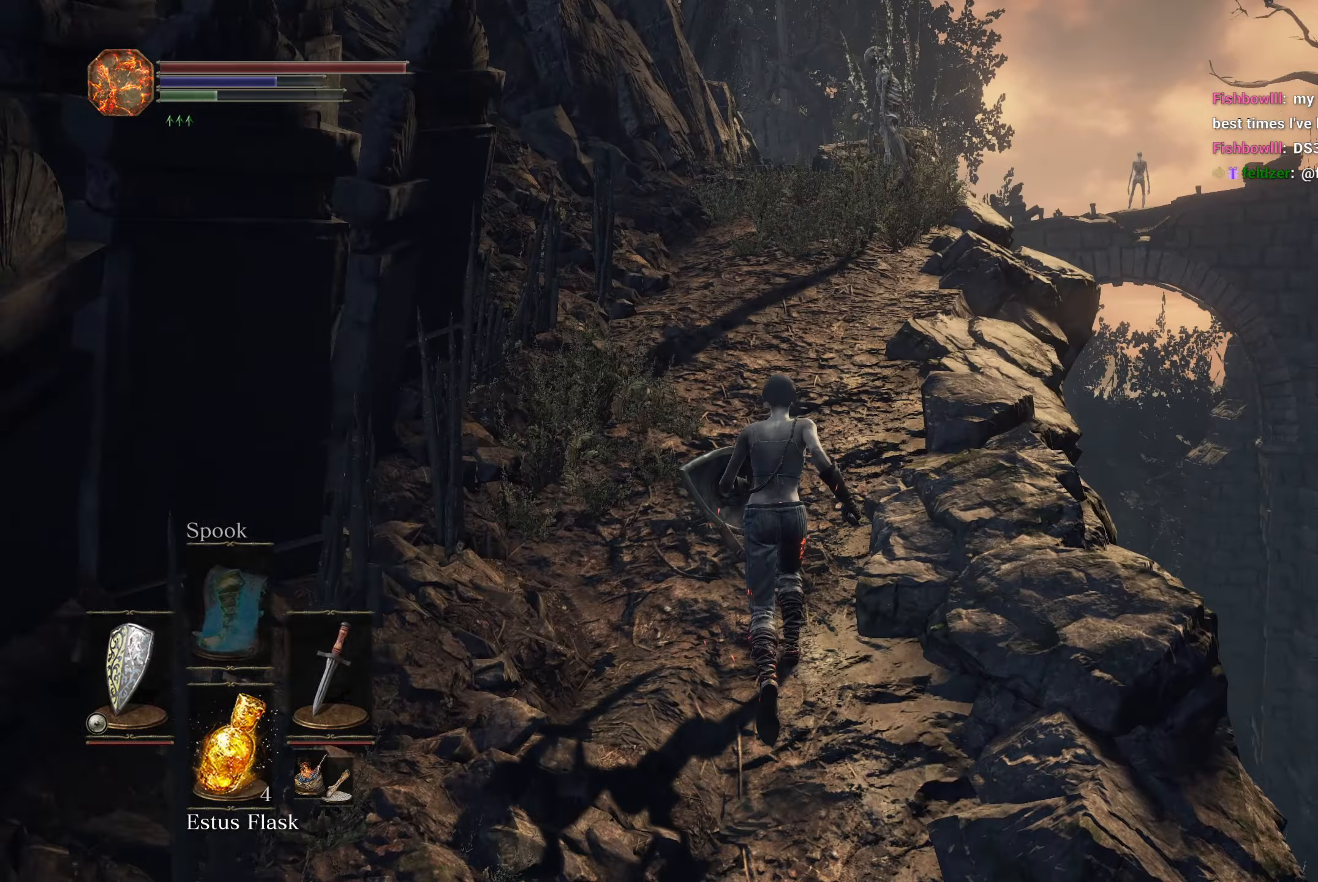
{"buttons": [], "left_stick": "up", "right_stick": "down", "events": []}
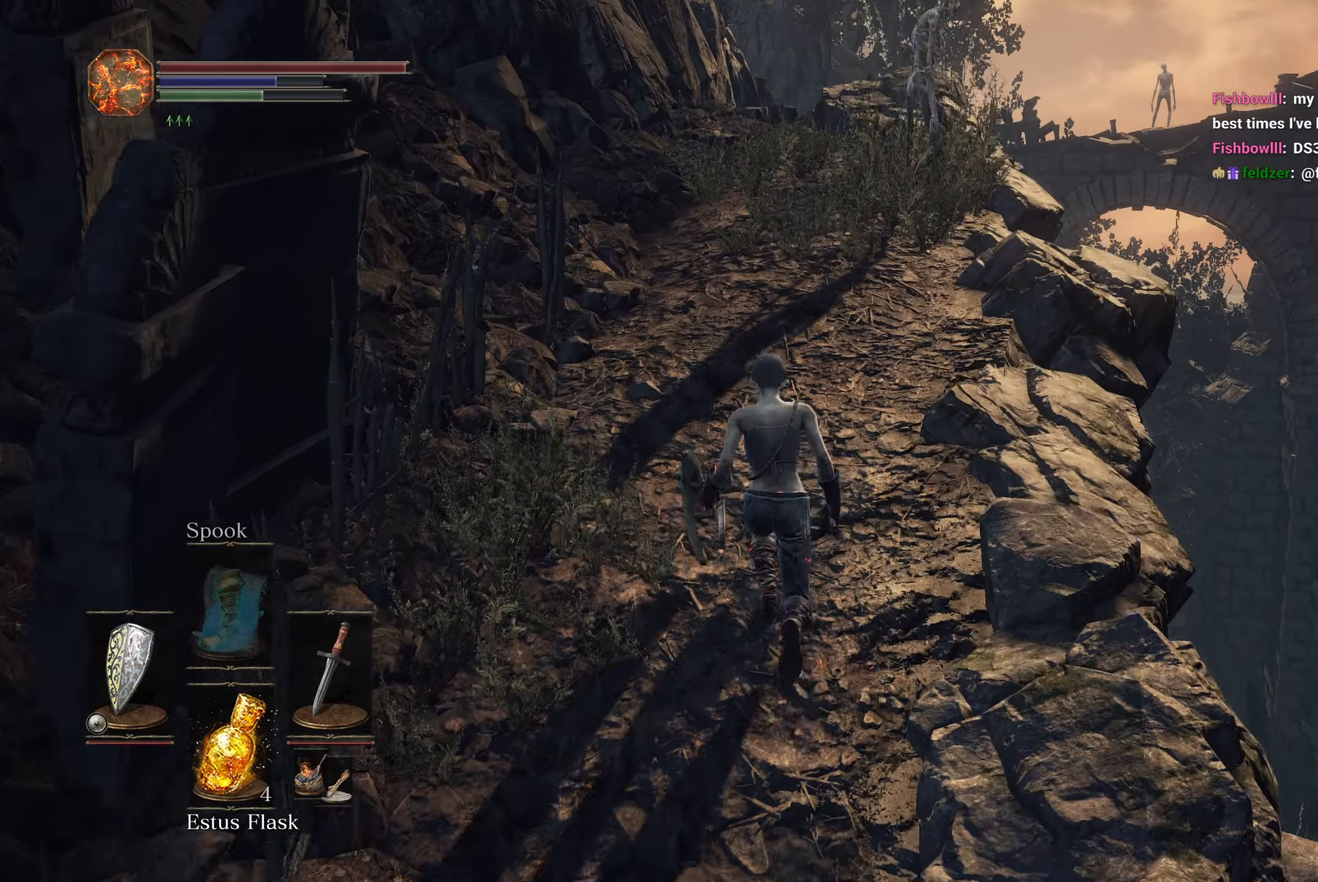
{"buttons": ["B"], "left_stick": "up", "right_stick": "down", "events": [[200, "B", "down"]]}
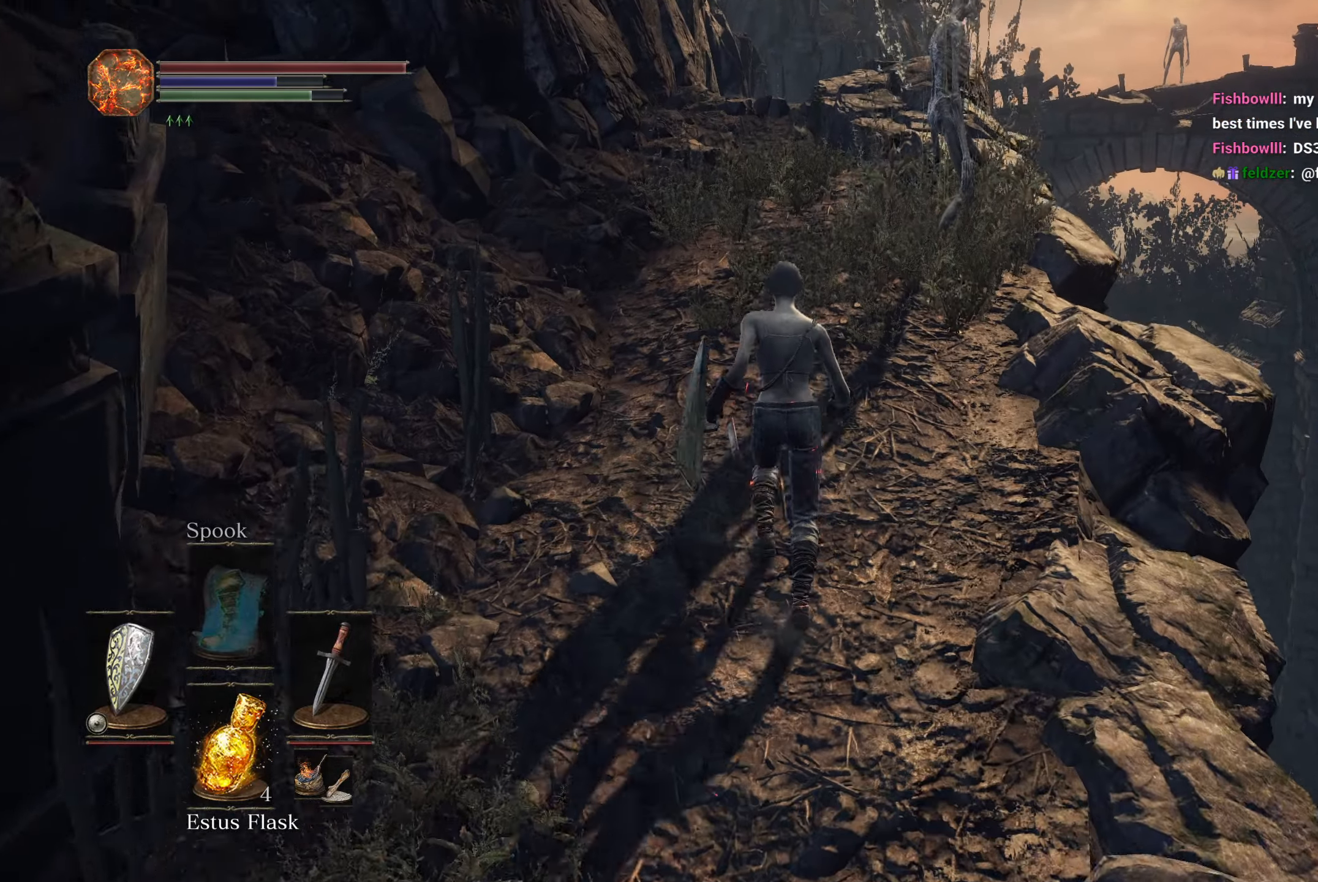
{"buttons": ["B"], "left_stick": "up", "right_stick": "down", "events": []}
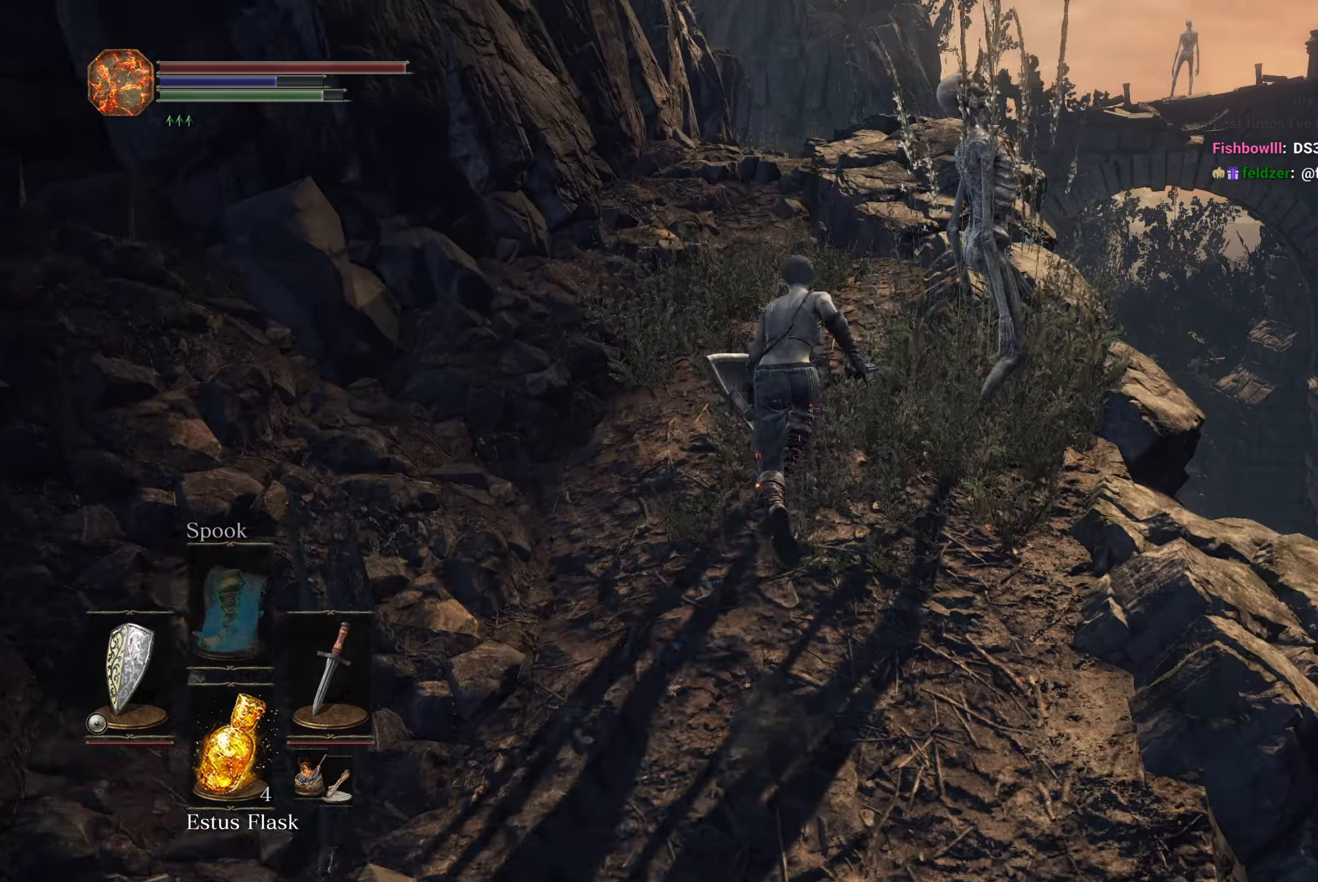
{"buttons": ["B"], "left_stick": "up", "right_stick": "down", "events": []}
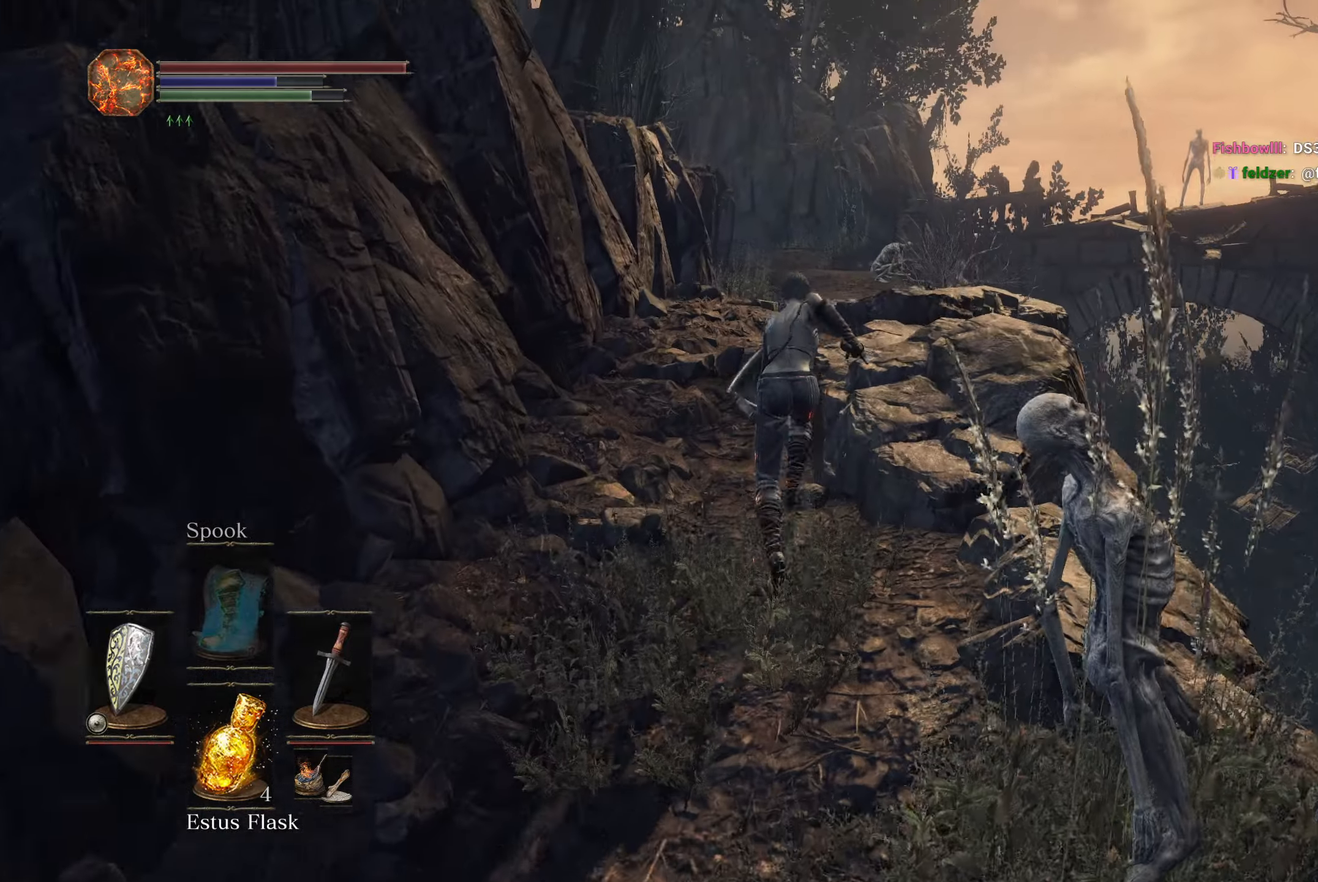
{"buttons": ["B"], "left_stick": "up", "right_stick": "down", "events": []}
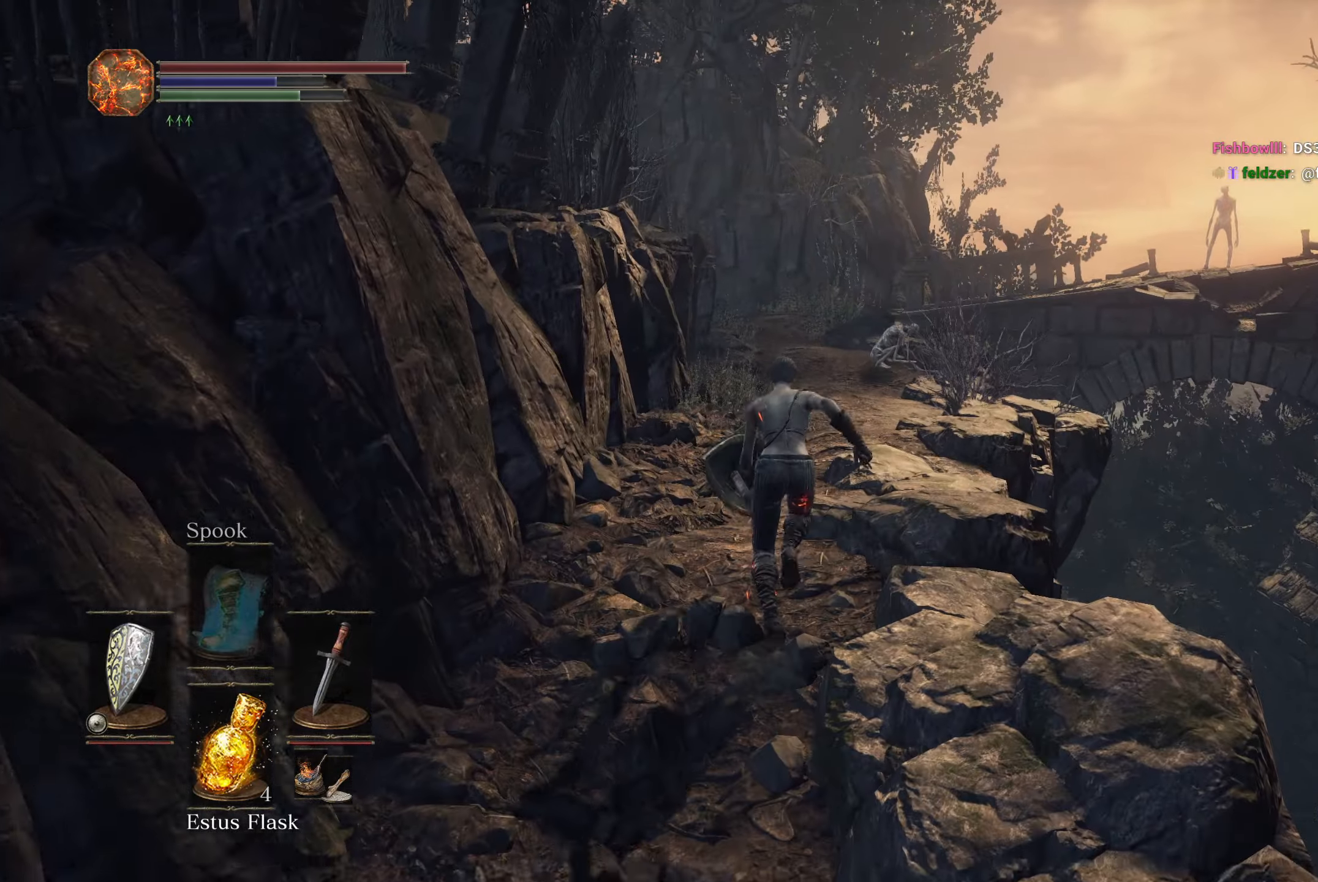
{"buttons": ["B"], "left_stick": "up", "right_stick": "down", "events": []}
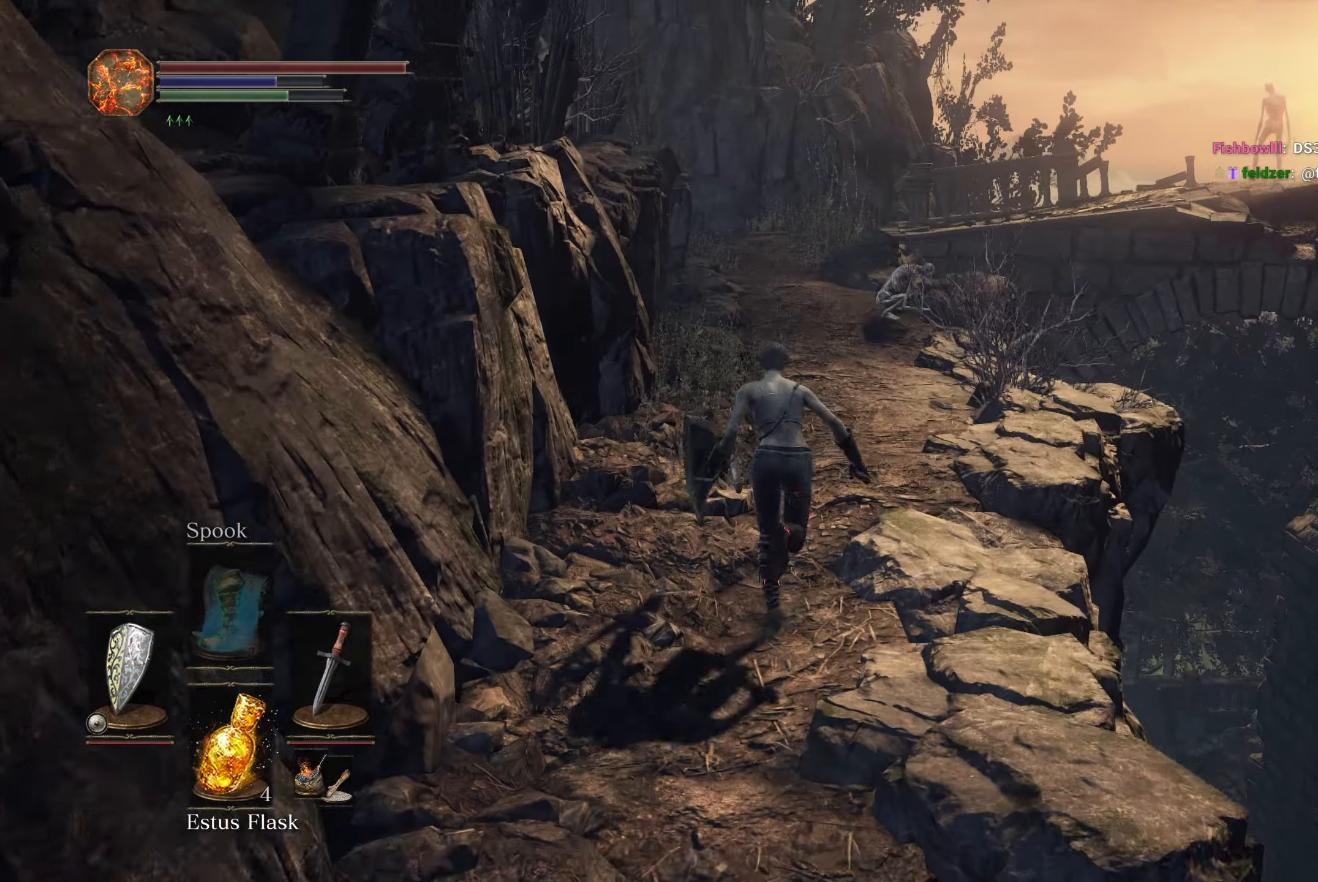
{"buttons": ["B"], "left_stick": "up", "right_stick": "down", "events": []}
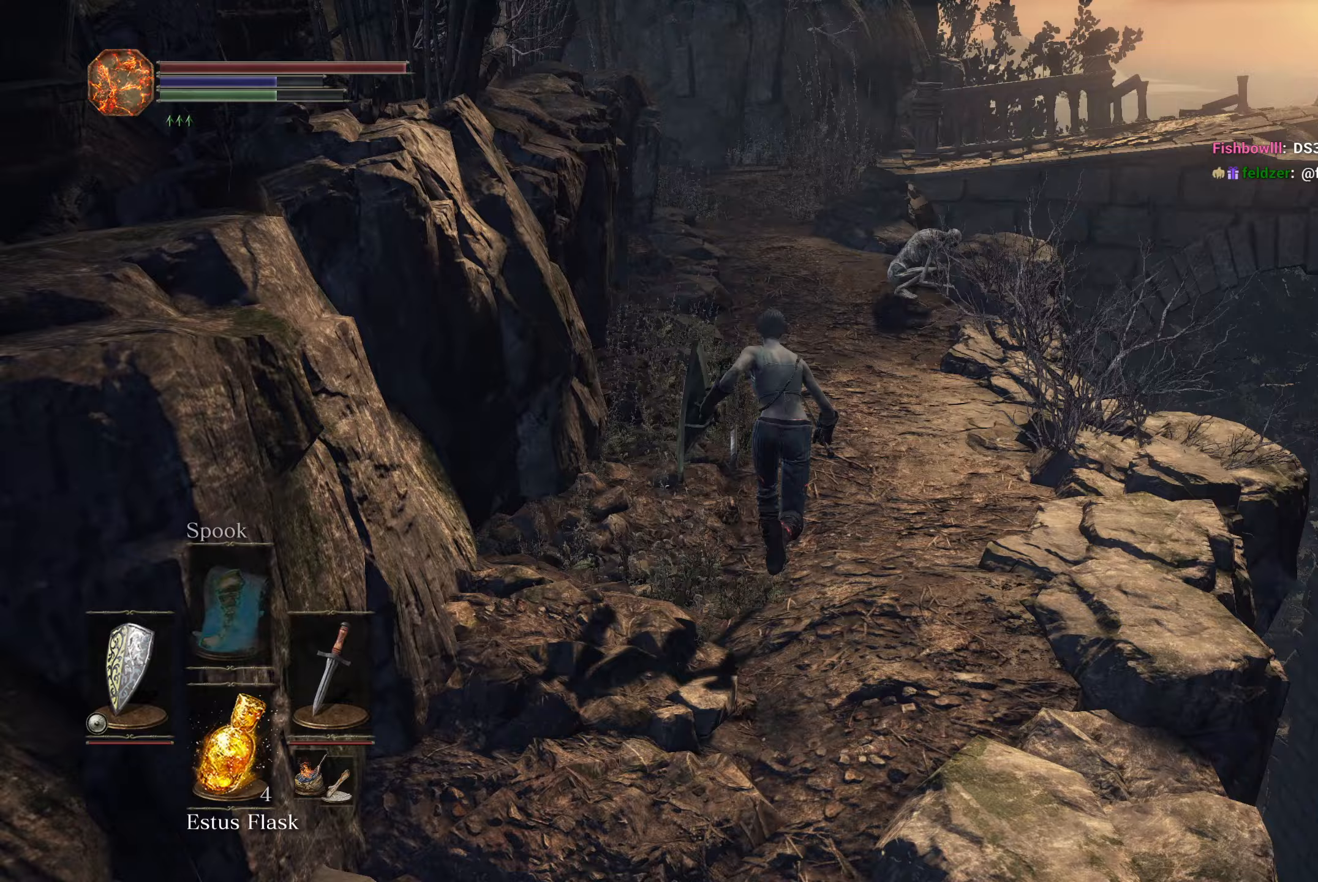
{"buttons": ["B"], "left_stick": "up", "right_stick": "down"}
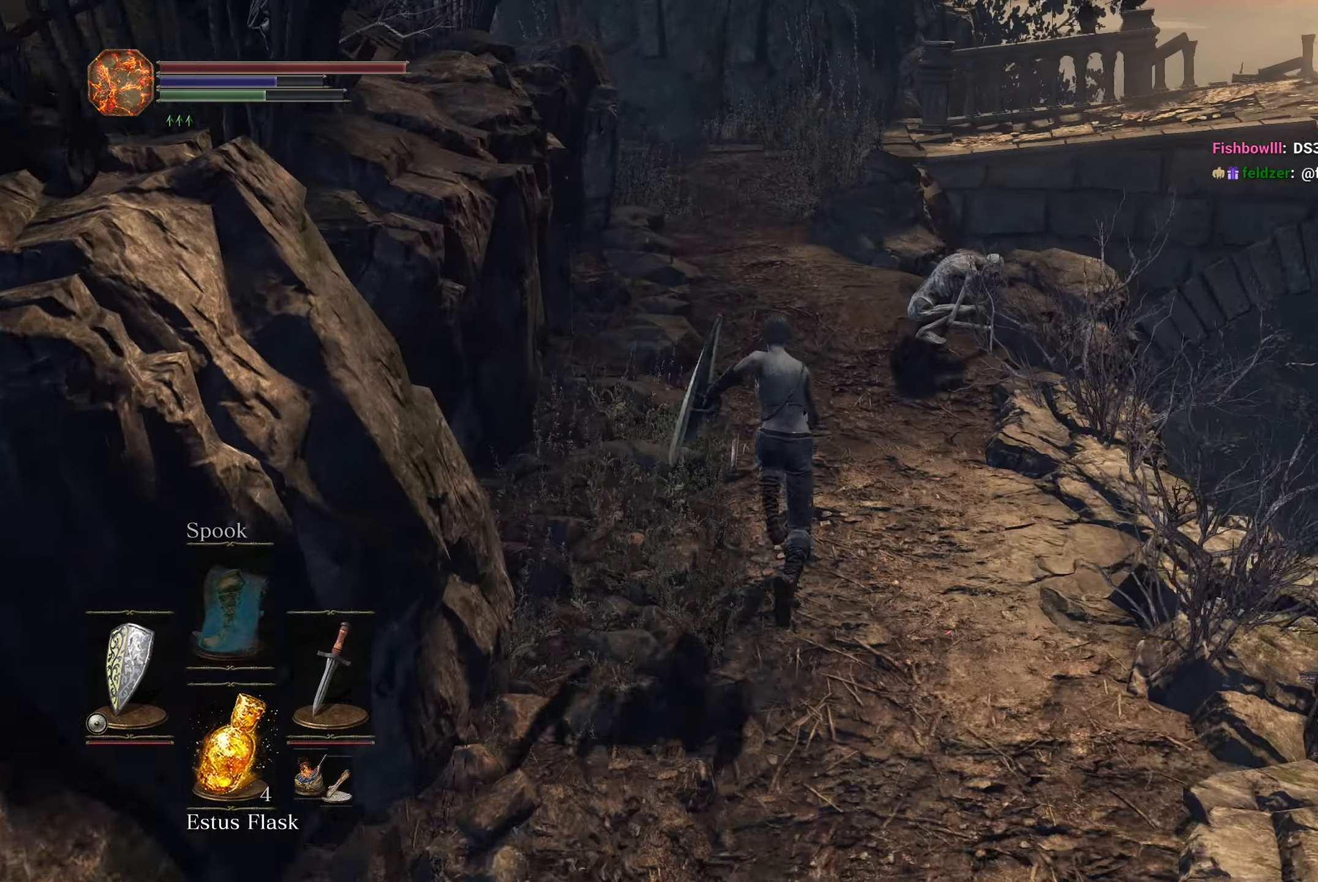
{"buttons": ["B"], "left_stick": "up", "right_stick": "down", "events": []}
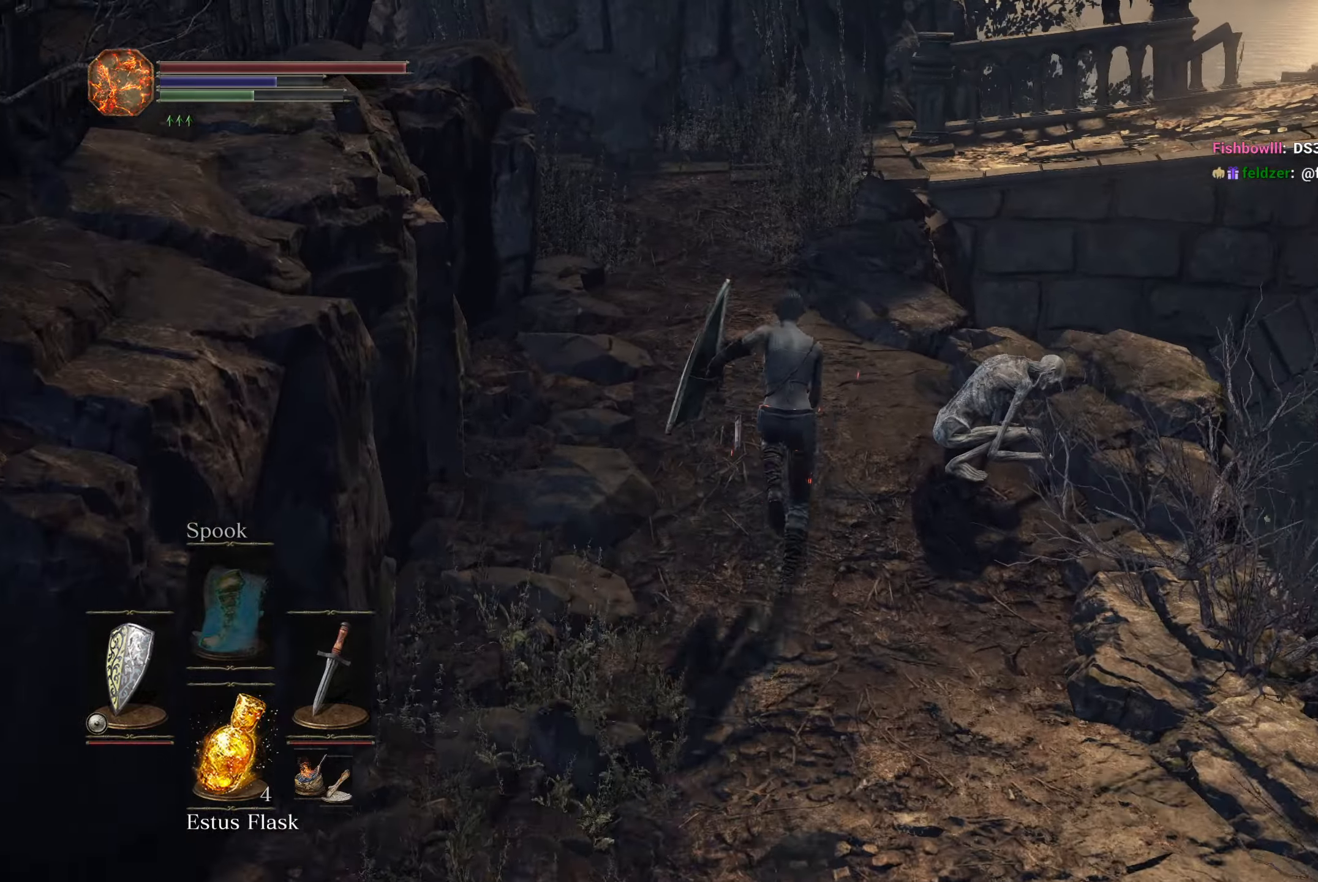
{"buttons": [], "left_stick": "up", "right_stick": "down", "events": [[283, "B", "up"]]}